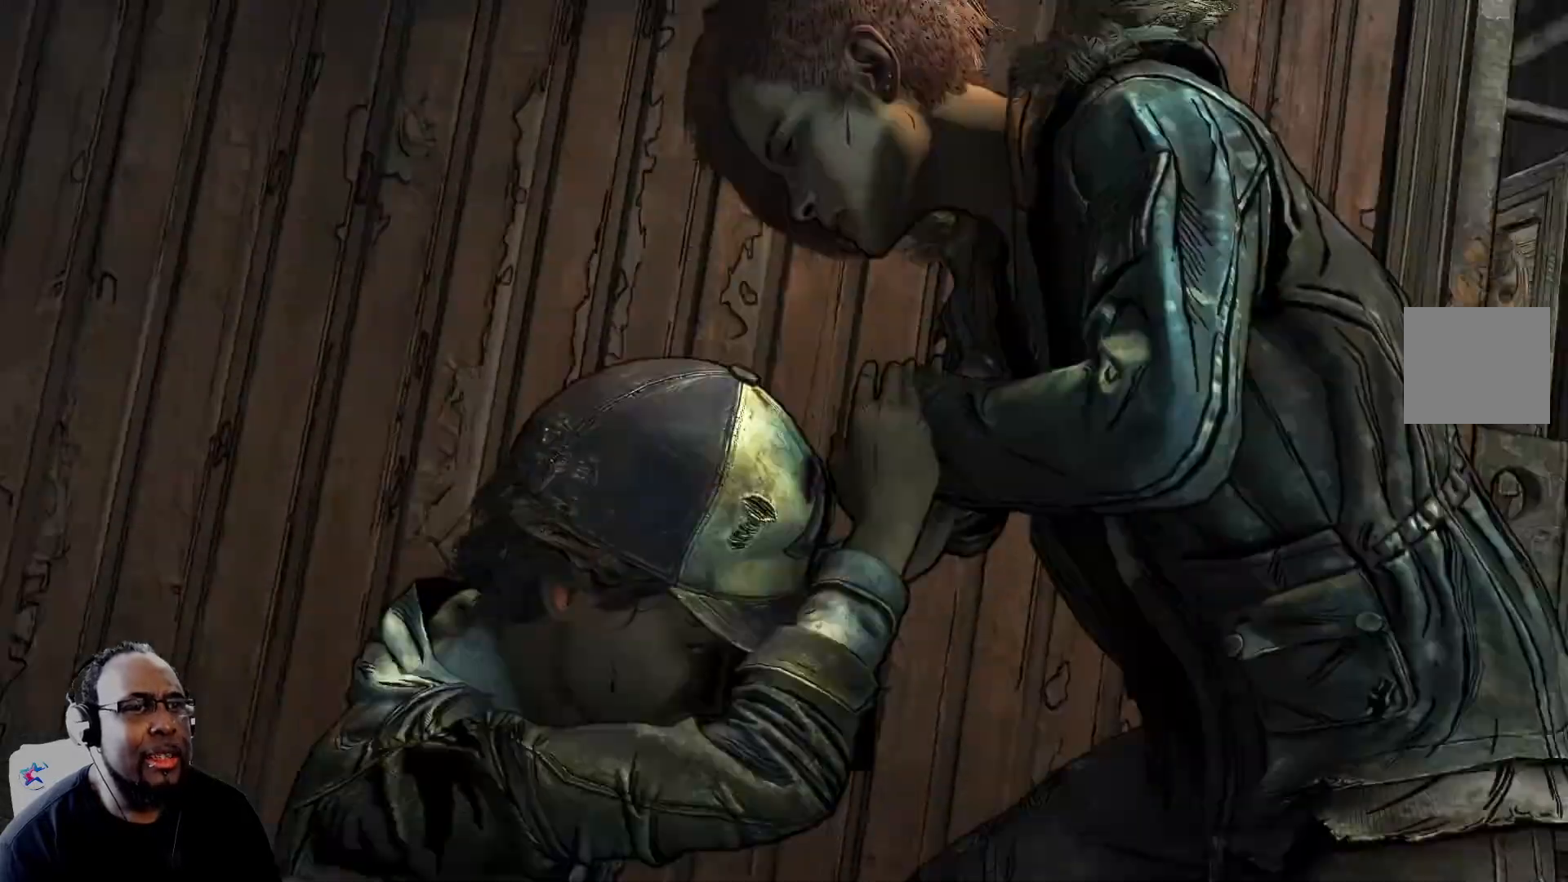
Gameplay with a controller (Xbox layout); each line is a JSON object with the inputs held at the frame after it. "events" lists button and stick changes between this image and that frame as [ms after this image, input, new state], when the widget could be followed in between.
{"buttons": [], "left_stick": "up", "right_stick": "center", "events": []}
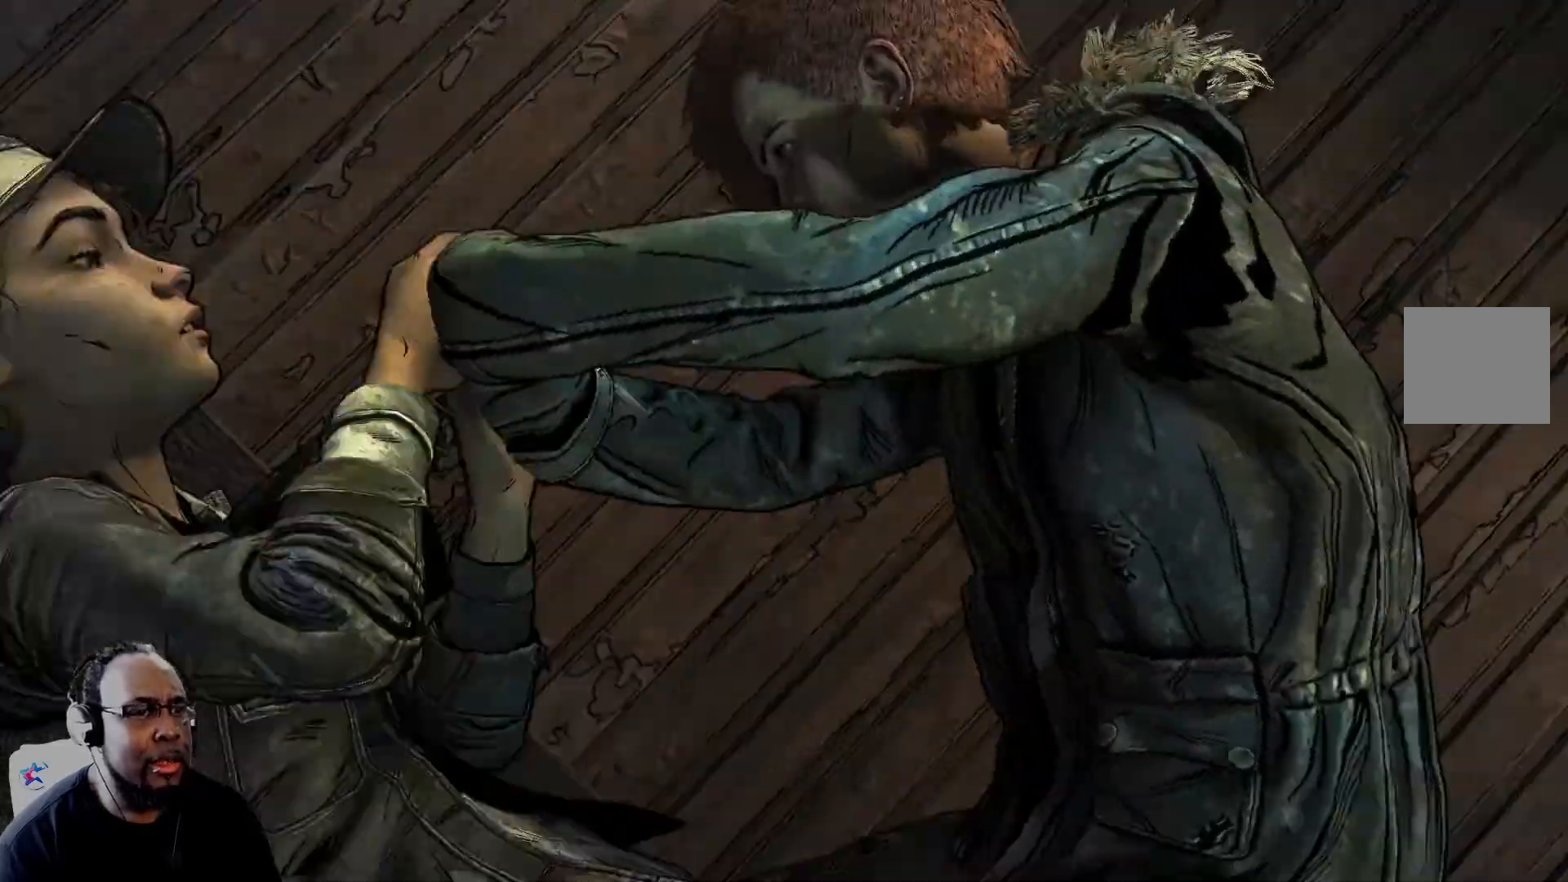
{"buttons": [], "left_stick": "up", "right_stick": "center", "events": []}
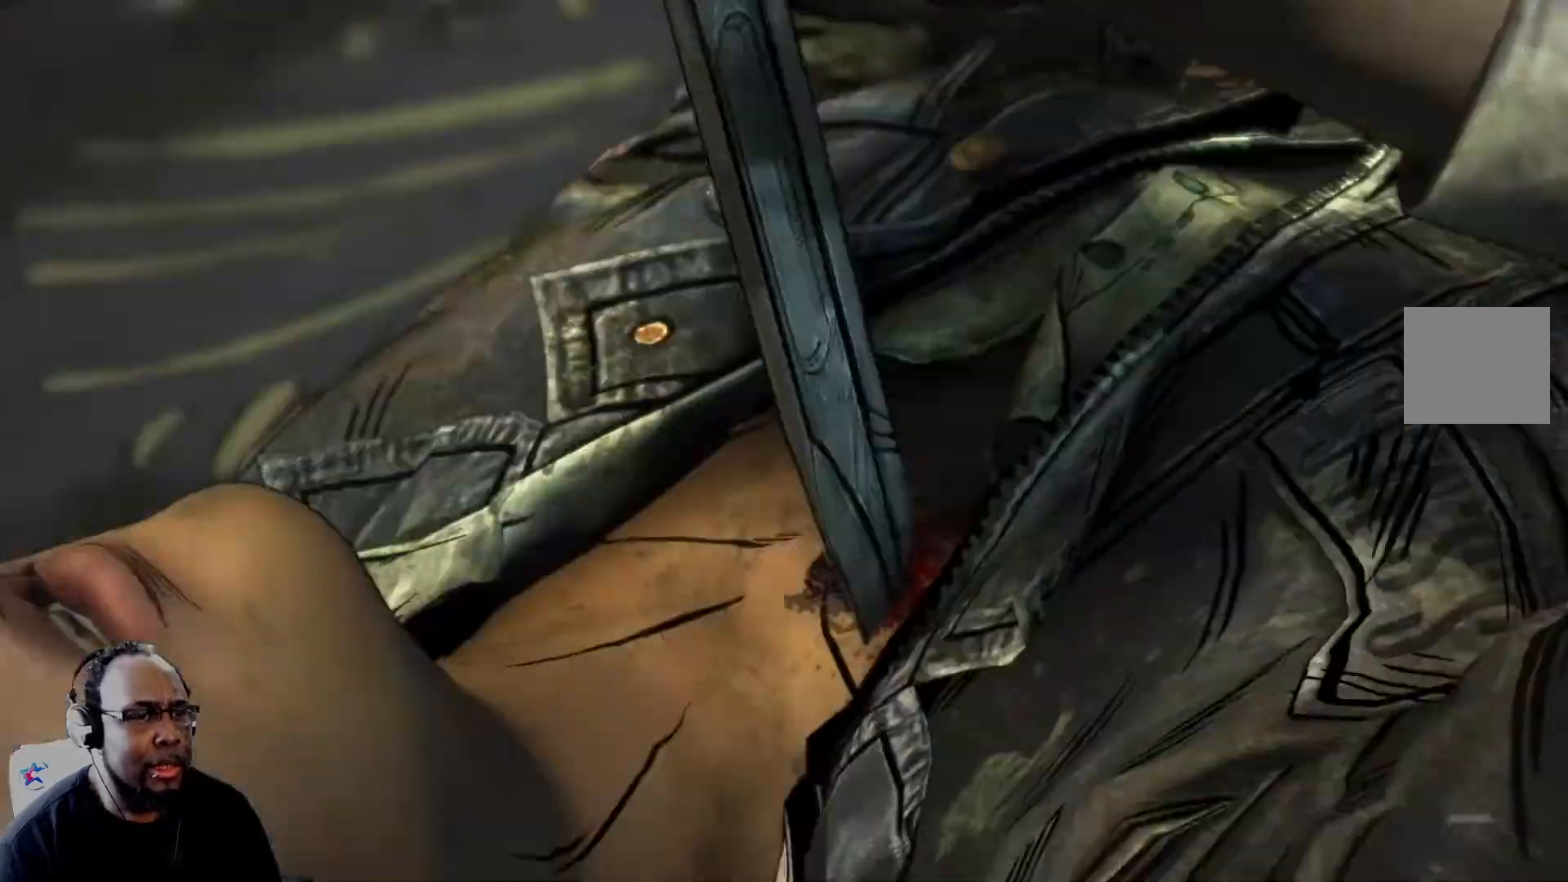
{"buttons": [], "left_stick": "up", "right_stick": "center", "events": []}
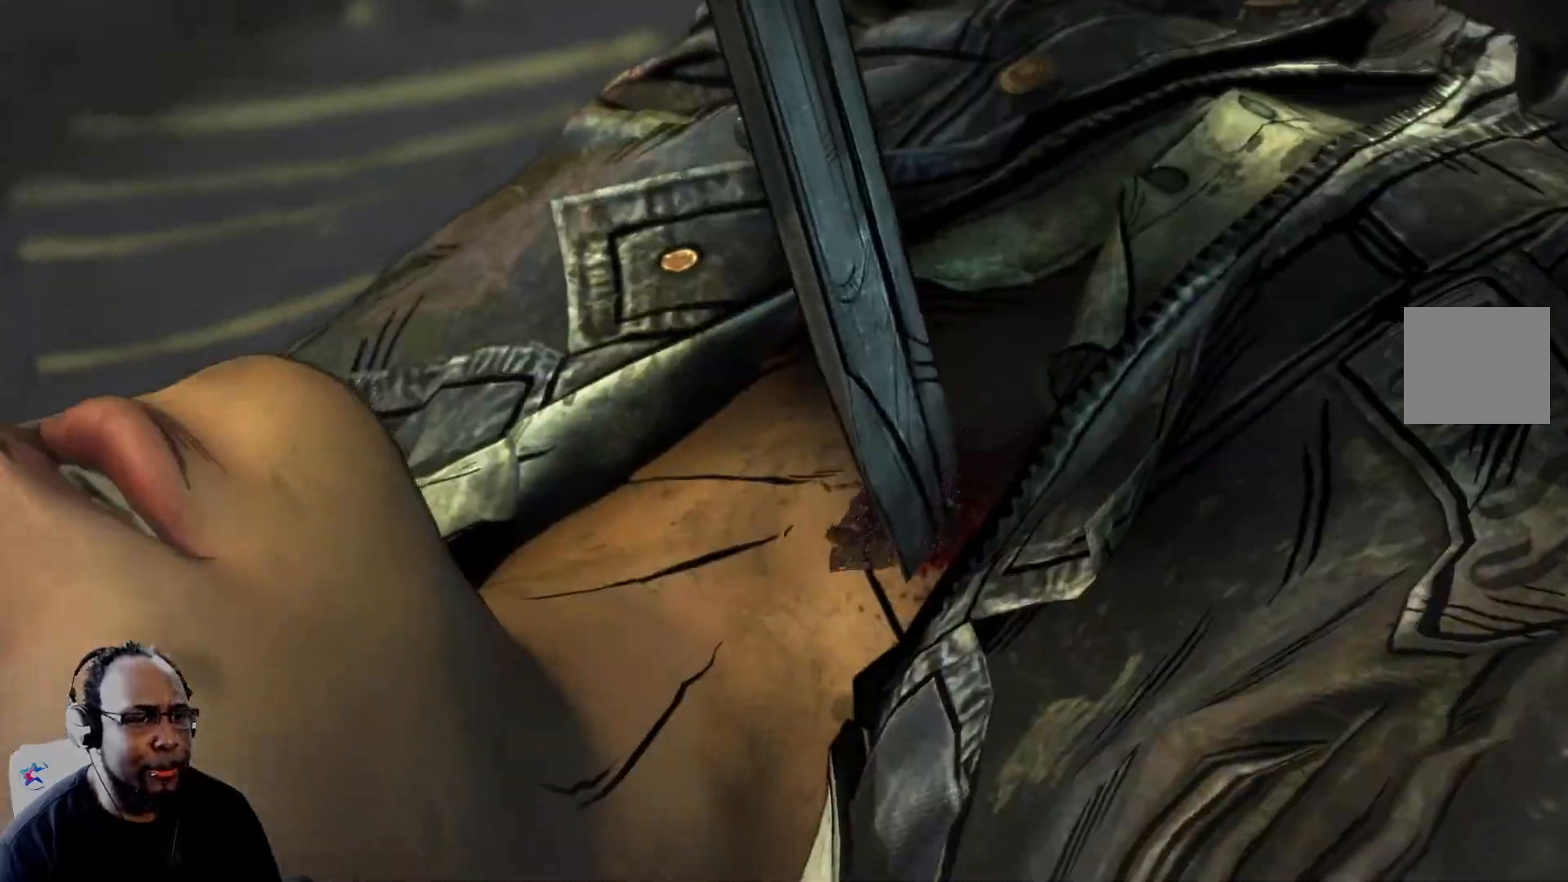
{"buttons": [], "left_stick": "up", "right_stick": "center", "events": []}
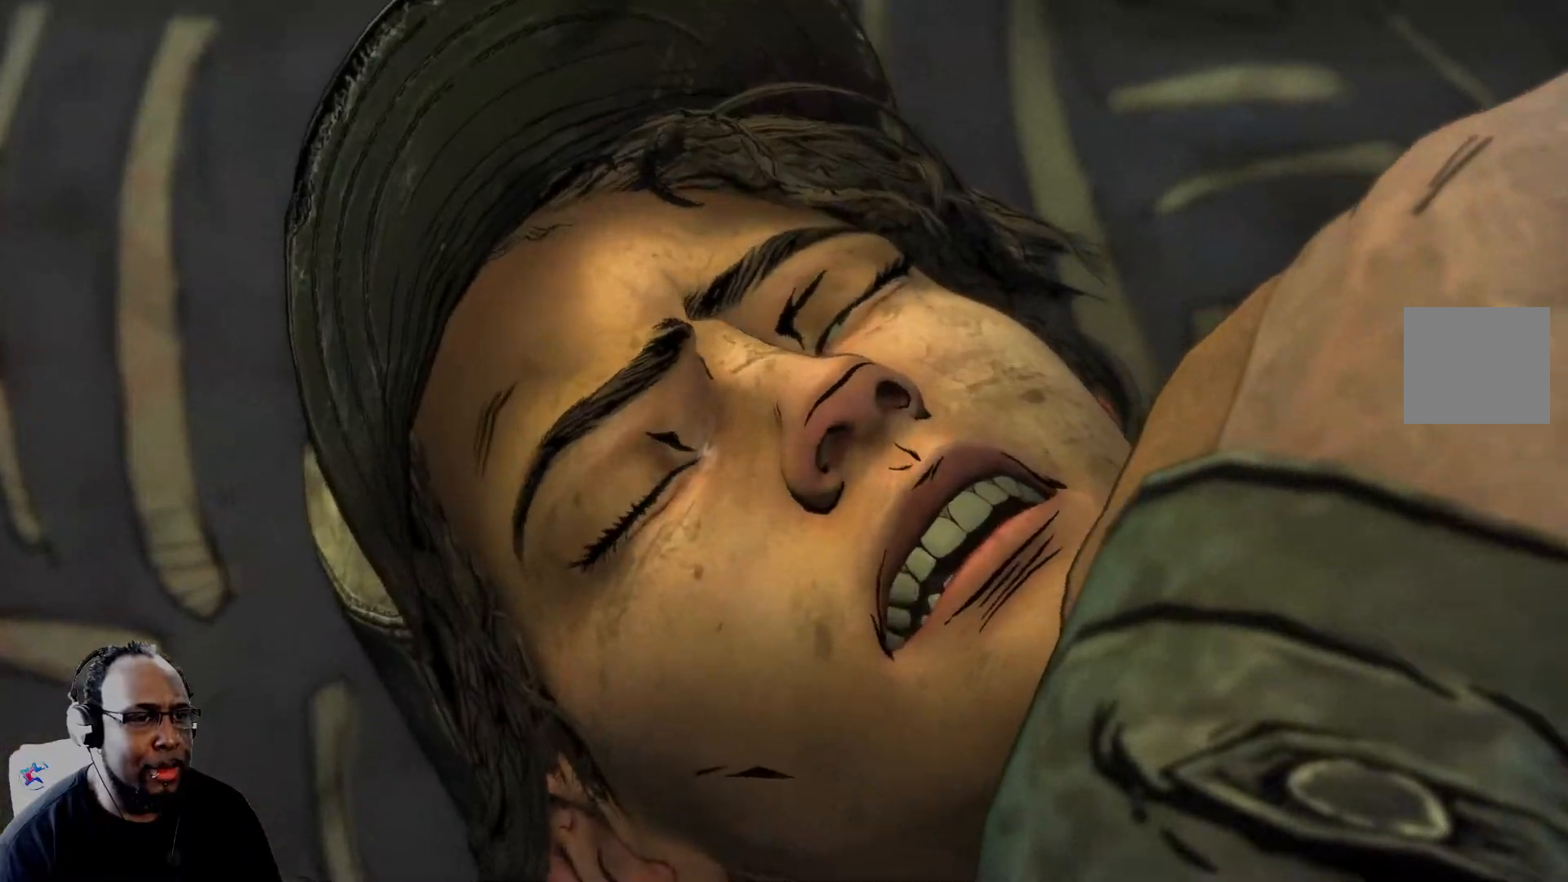
{"buttons": [], "left_stick": "center", "right_stick": "center", "events": [[500, "left_stick", "center"]]}
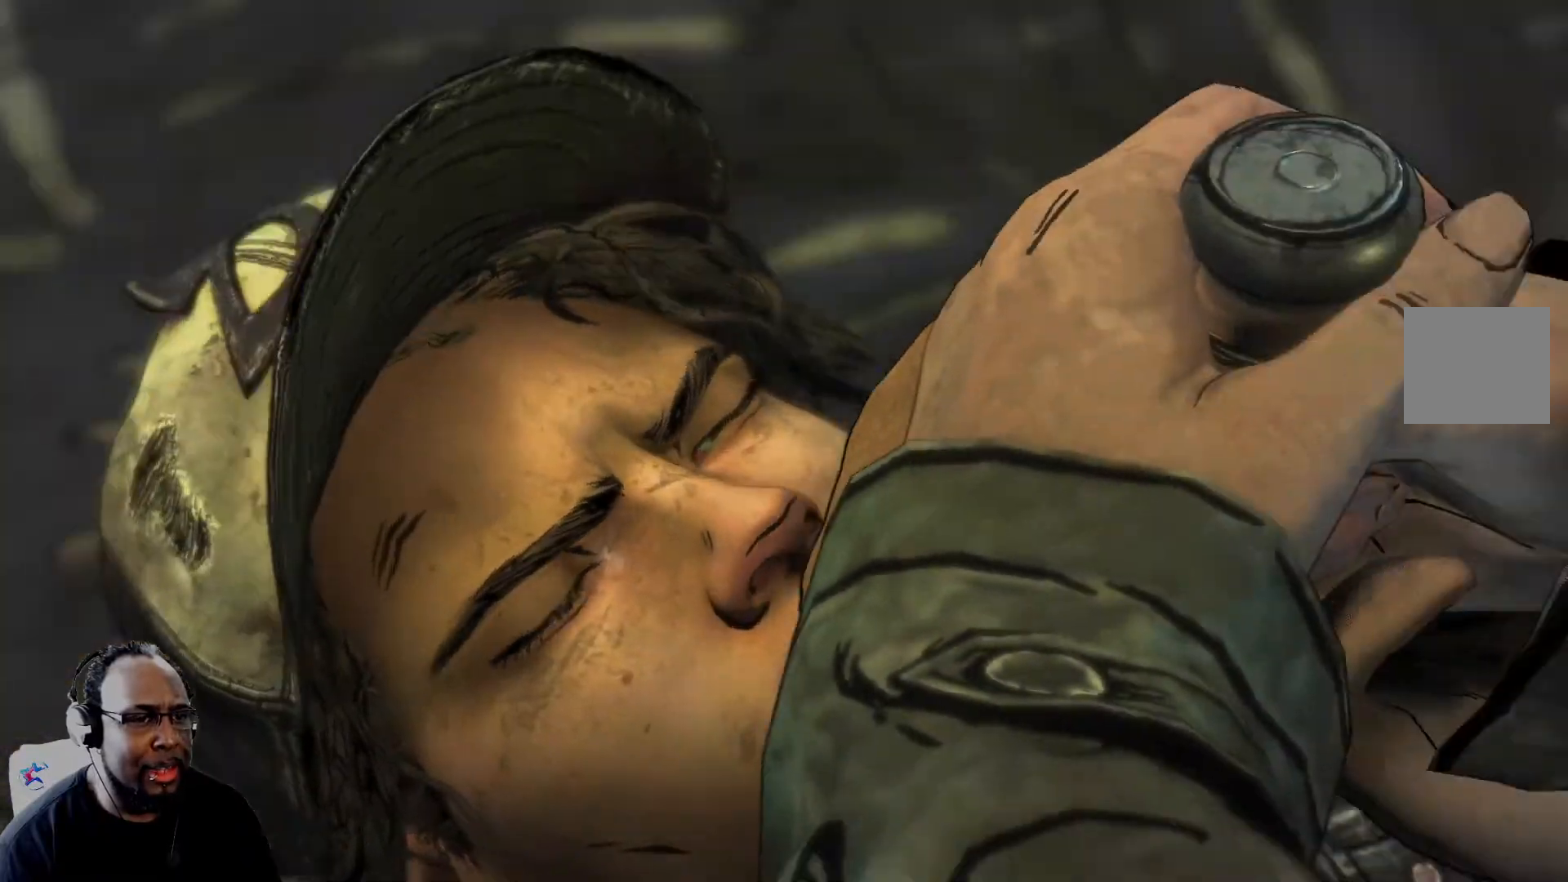
{"buttons": [], "left_stick": "center", "right_stick": "center", "events": []}
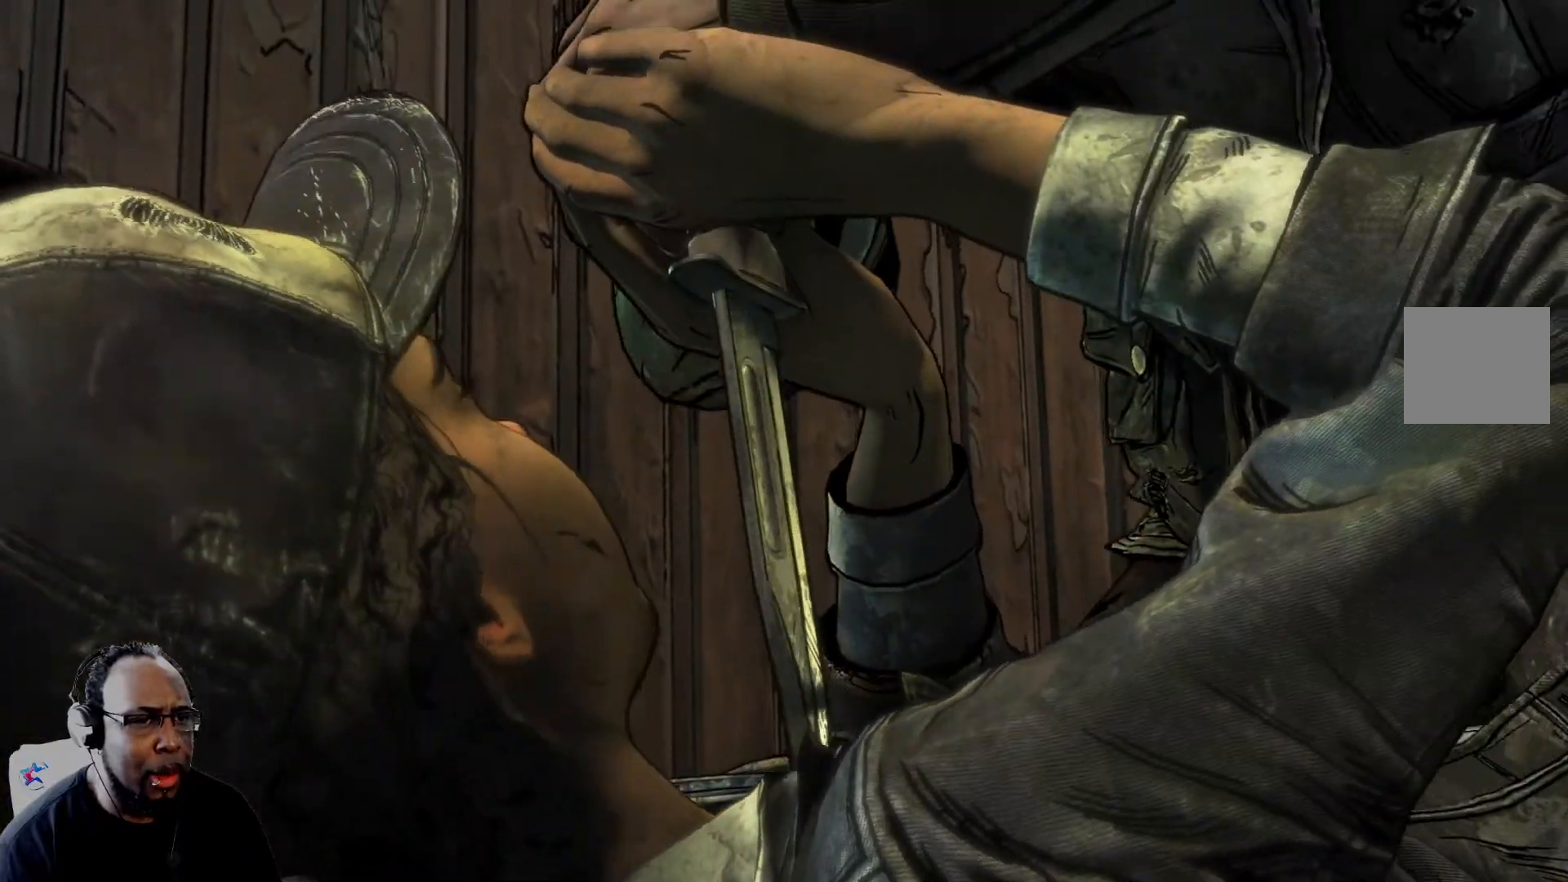
{"buttons": [], "left_stick": "center", "right_stick": "center", "events": []}
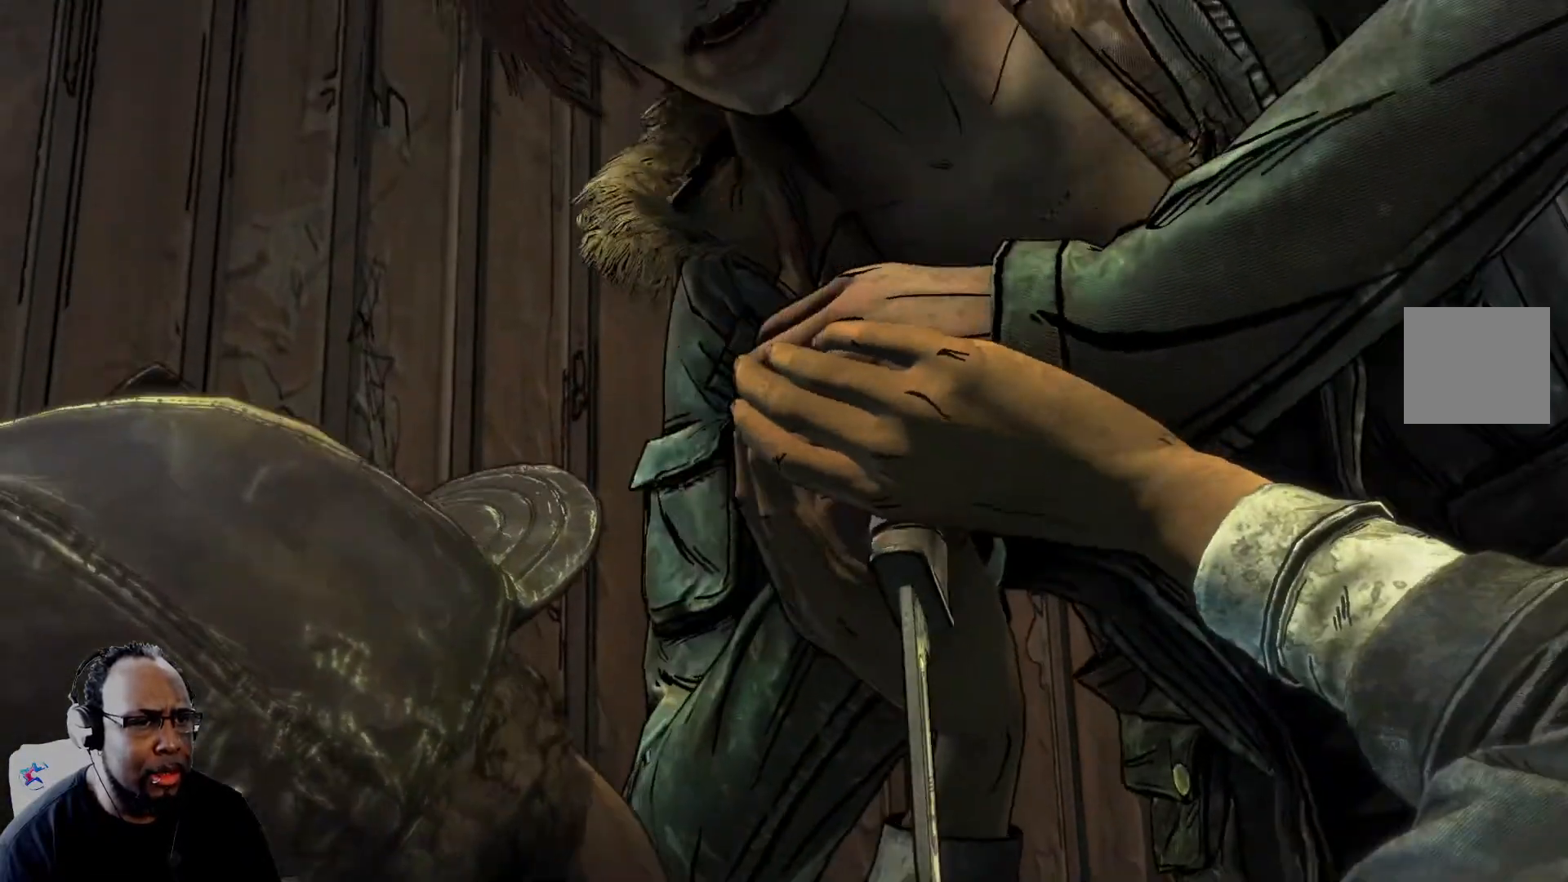
{"buttons": [], "left_stick": "center", "right_stick": "center", "events": []}
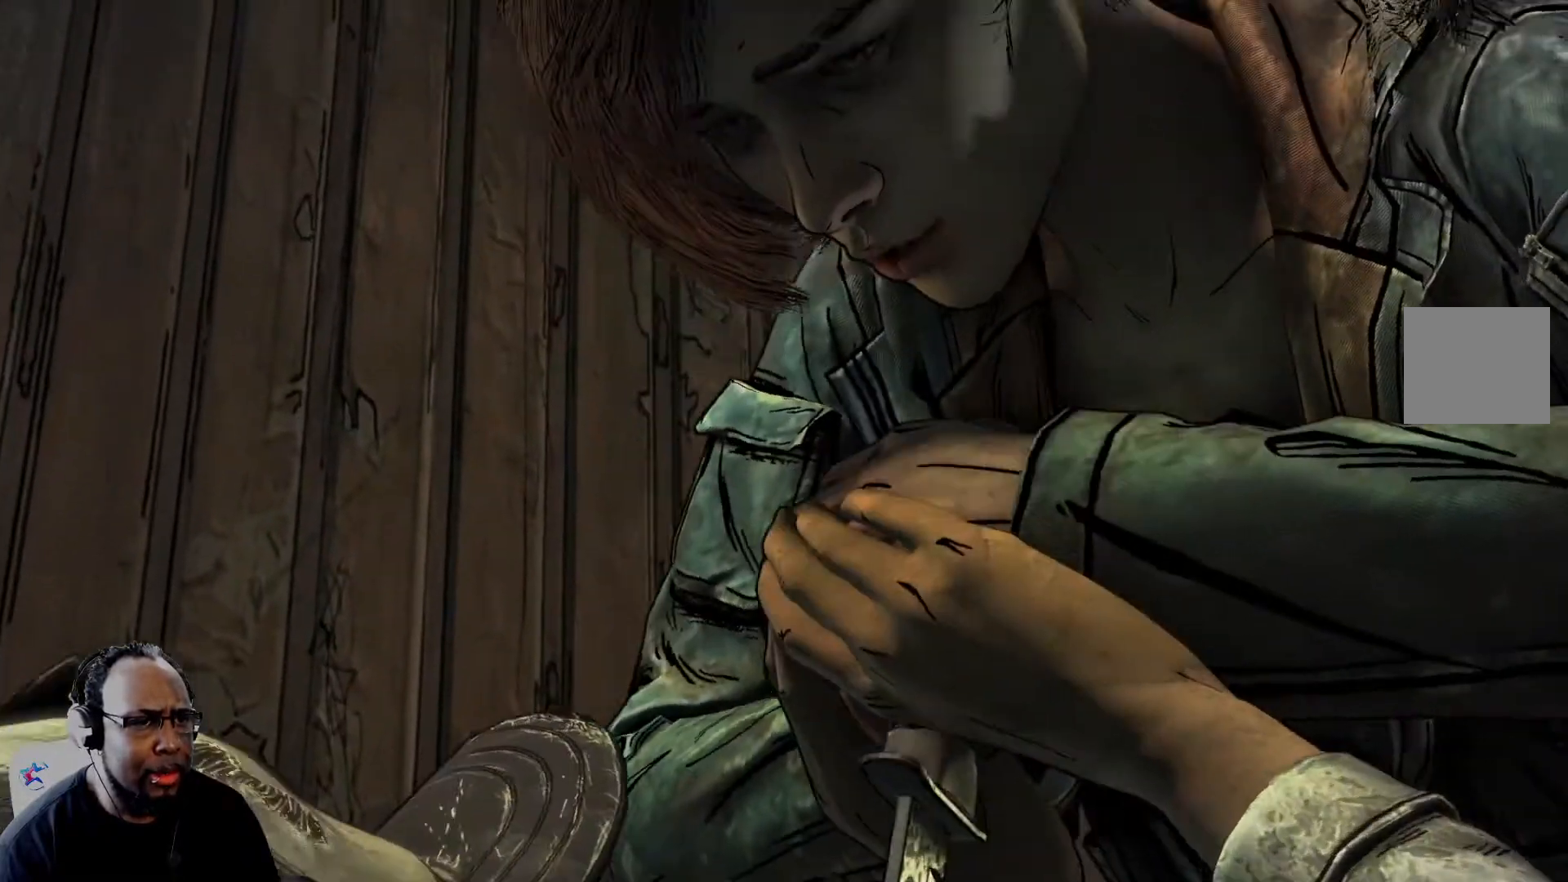
{"buttons": [], "left_stick": "center", "right_stick": "center", "events": []}
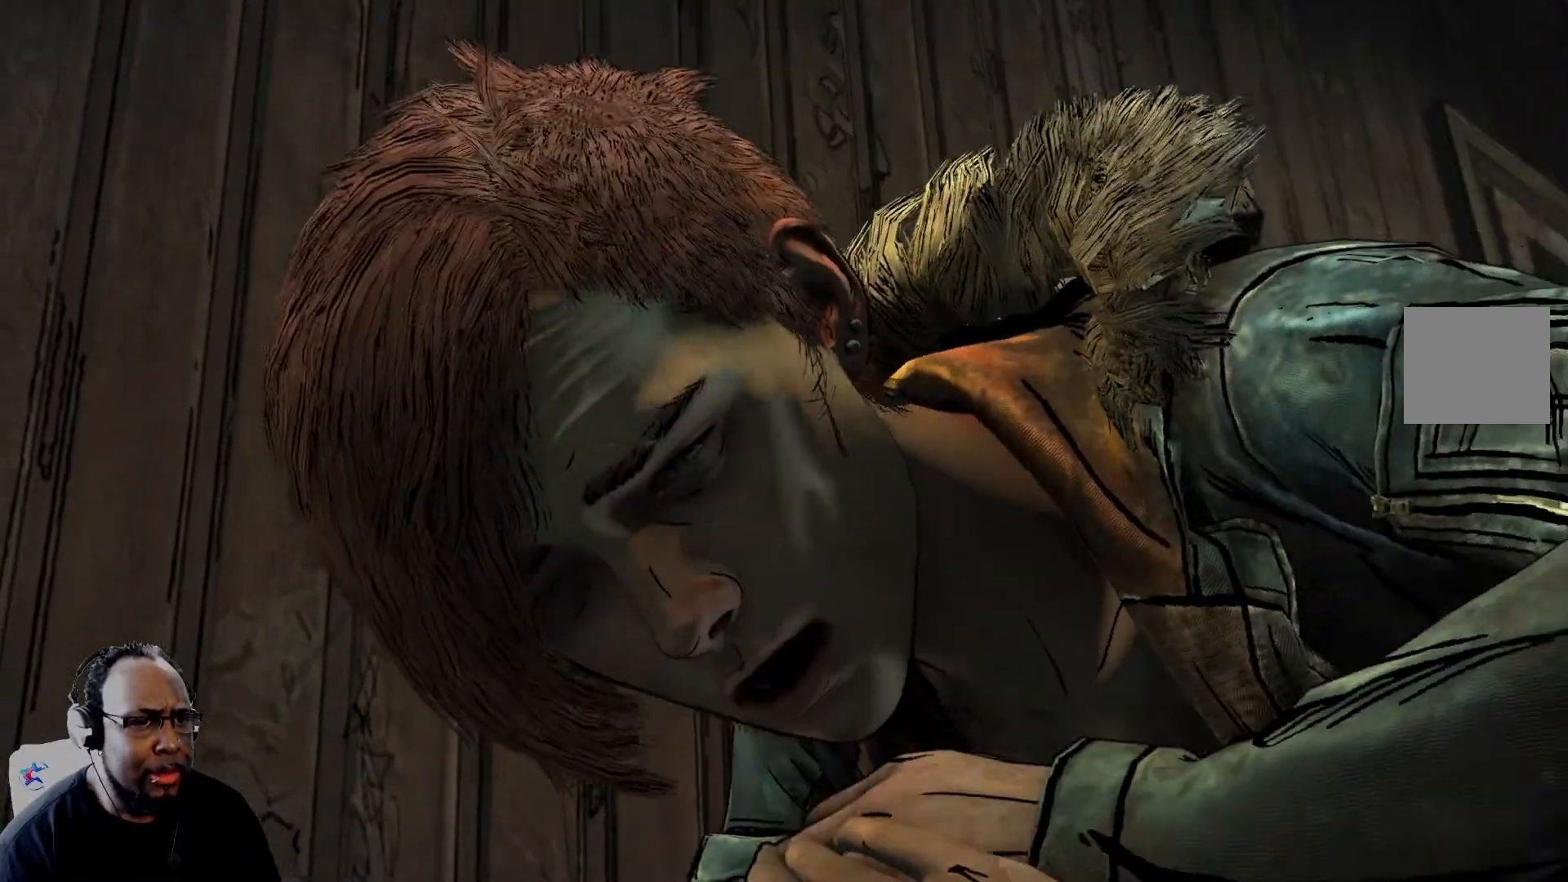
{"buttons": [], "left_stick": "center", "right_stick": "center", "events": []}
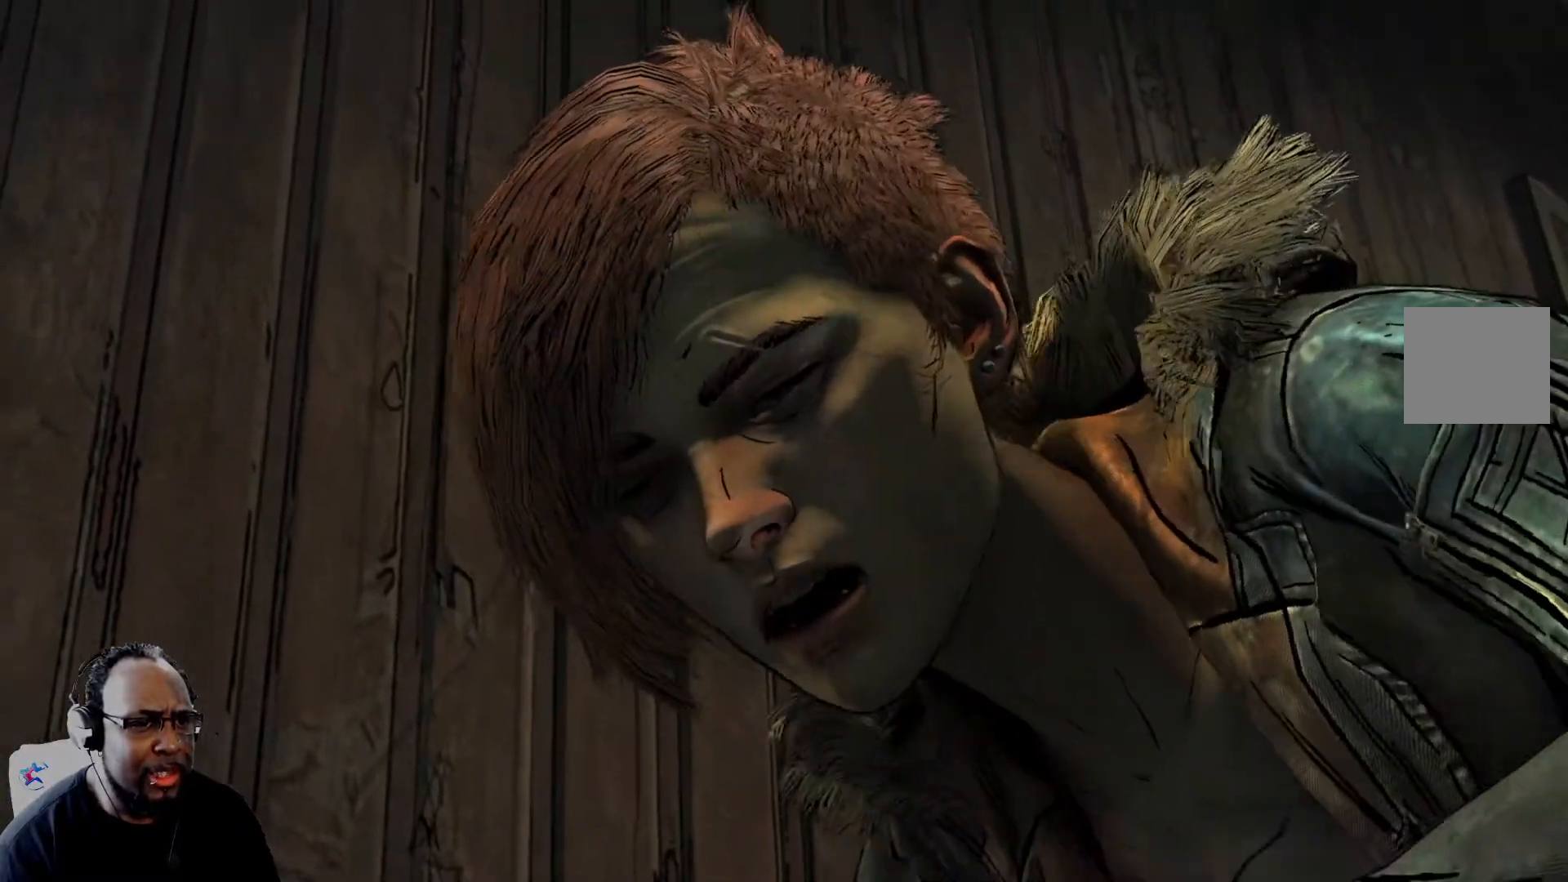
{"buttons": [], "left_stick": "center", "right_stick": "center", "events": []}
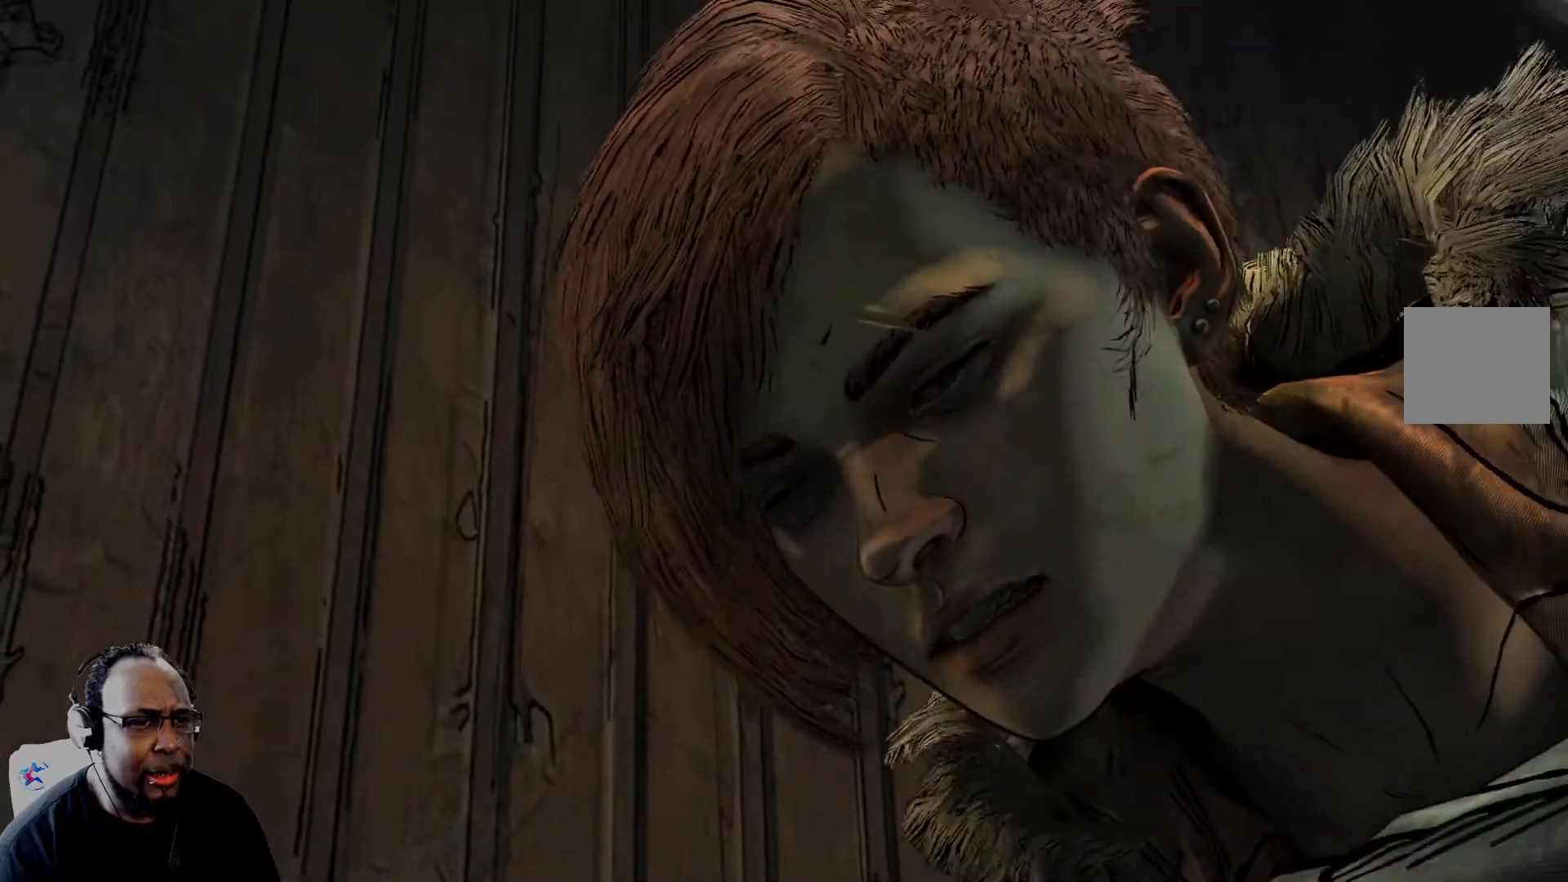
{"buttons": [], "left_stick": "center", "right_stick": "center", "events": []}
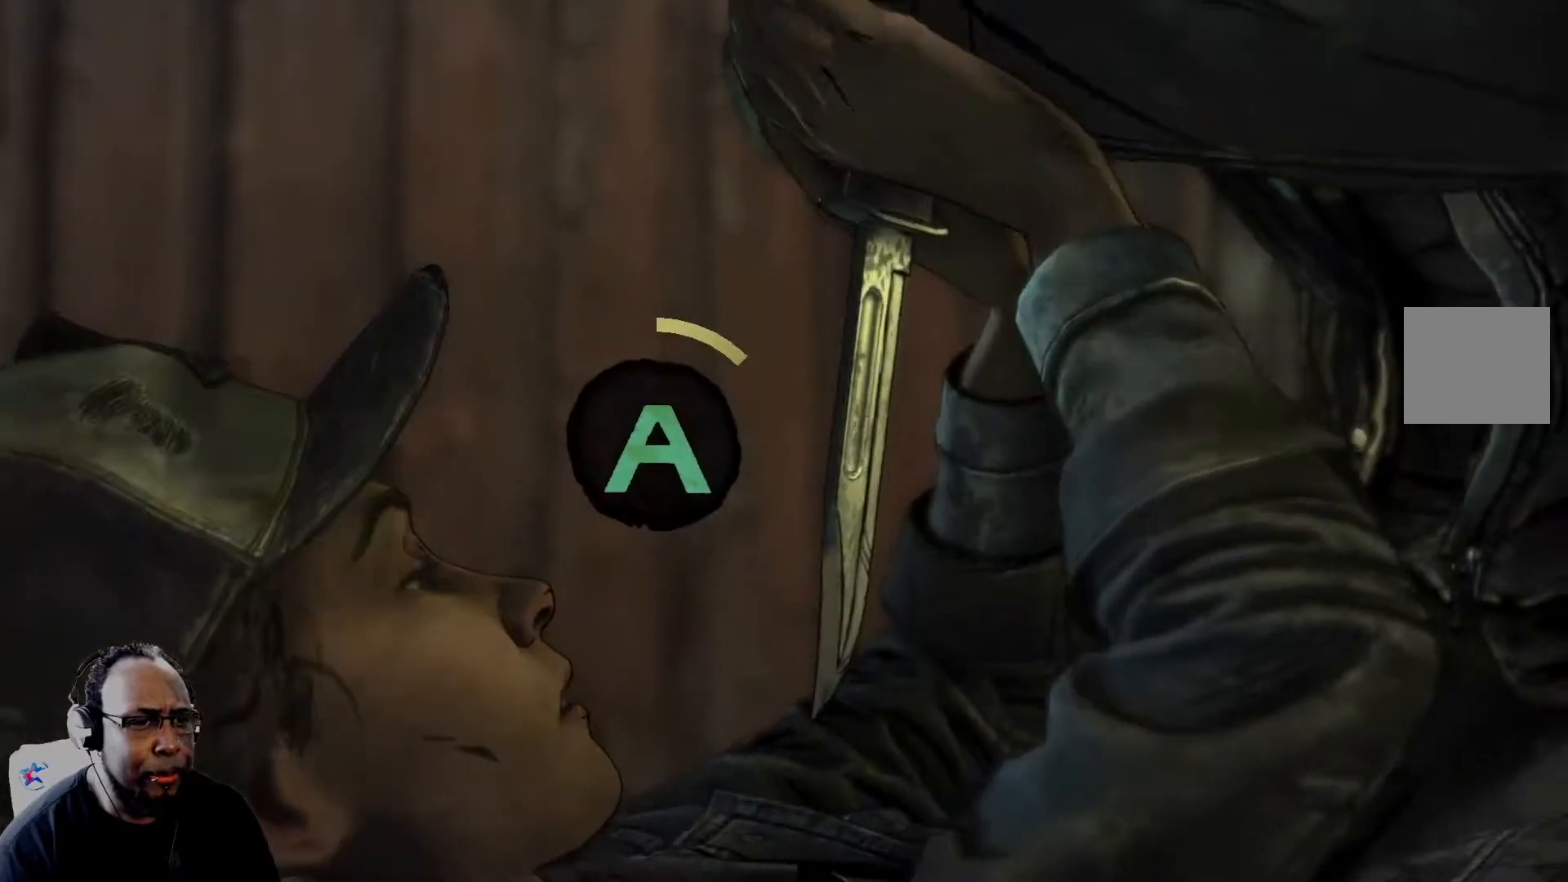
{"buttons": ["A"], "left_stick": "up-right", "right_stick": "center", "events": [[417, "A", "down"], [417, "left_stick", "up"], [500, "left_stick", "up-right"]]}
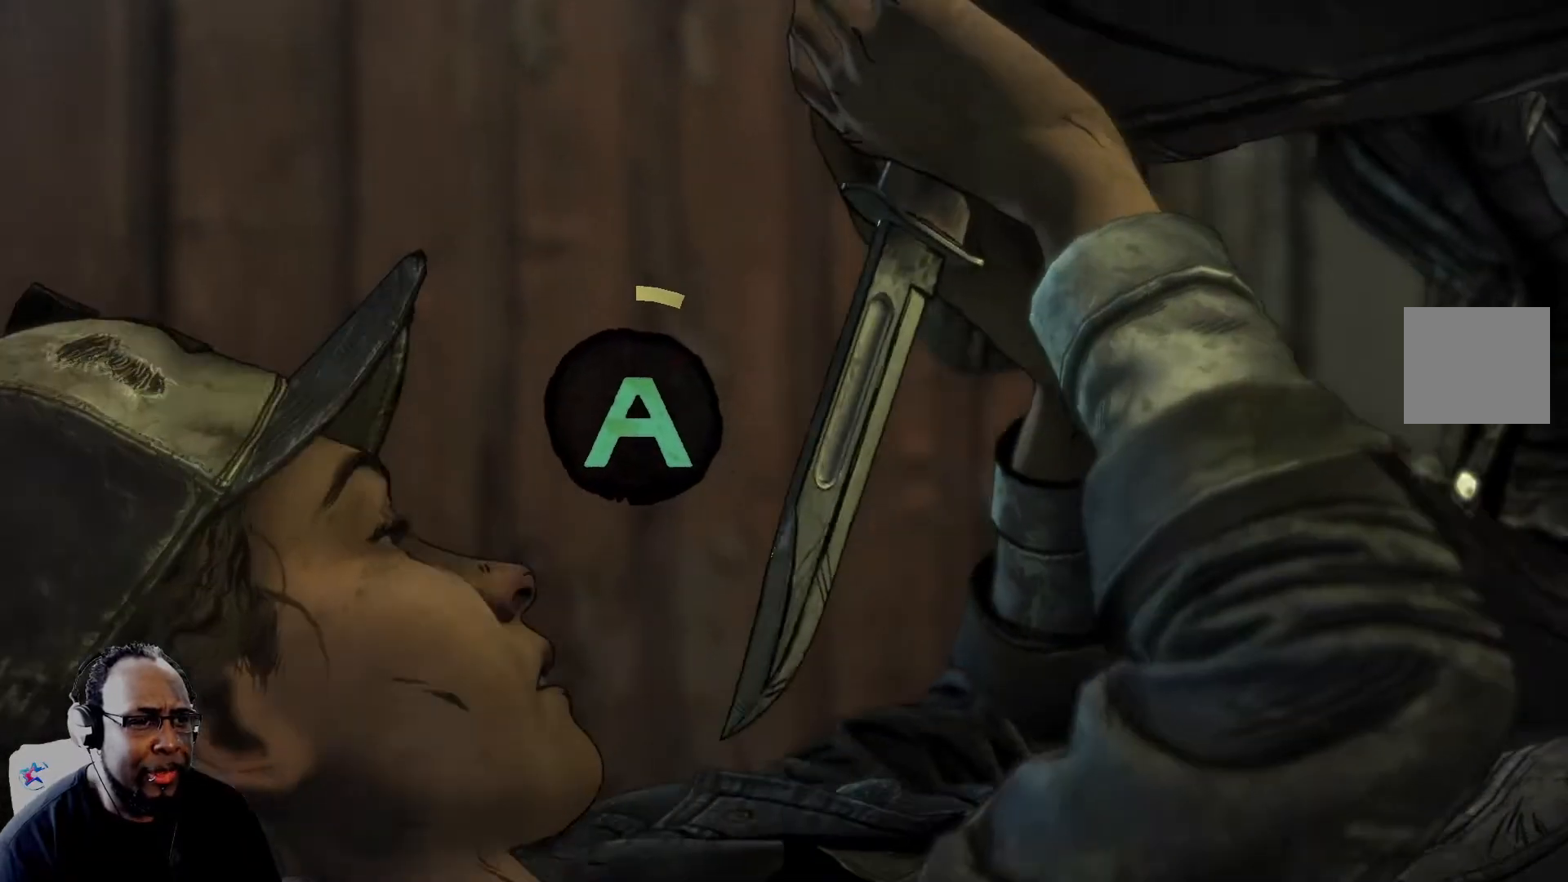
{"buttons": ["A"], "left_stick": "center", "right_stick": "center", "events": [[42, "A", "up"], [84, "A", "down"], [126, "A", "up"], [126, "left_stick", "center"], [376, "A", "down"], [418, "A", "up"], [501, "A", "down"]]}
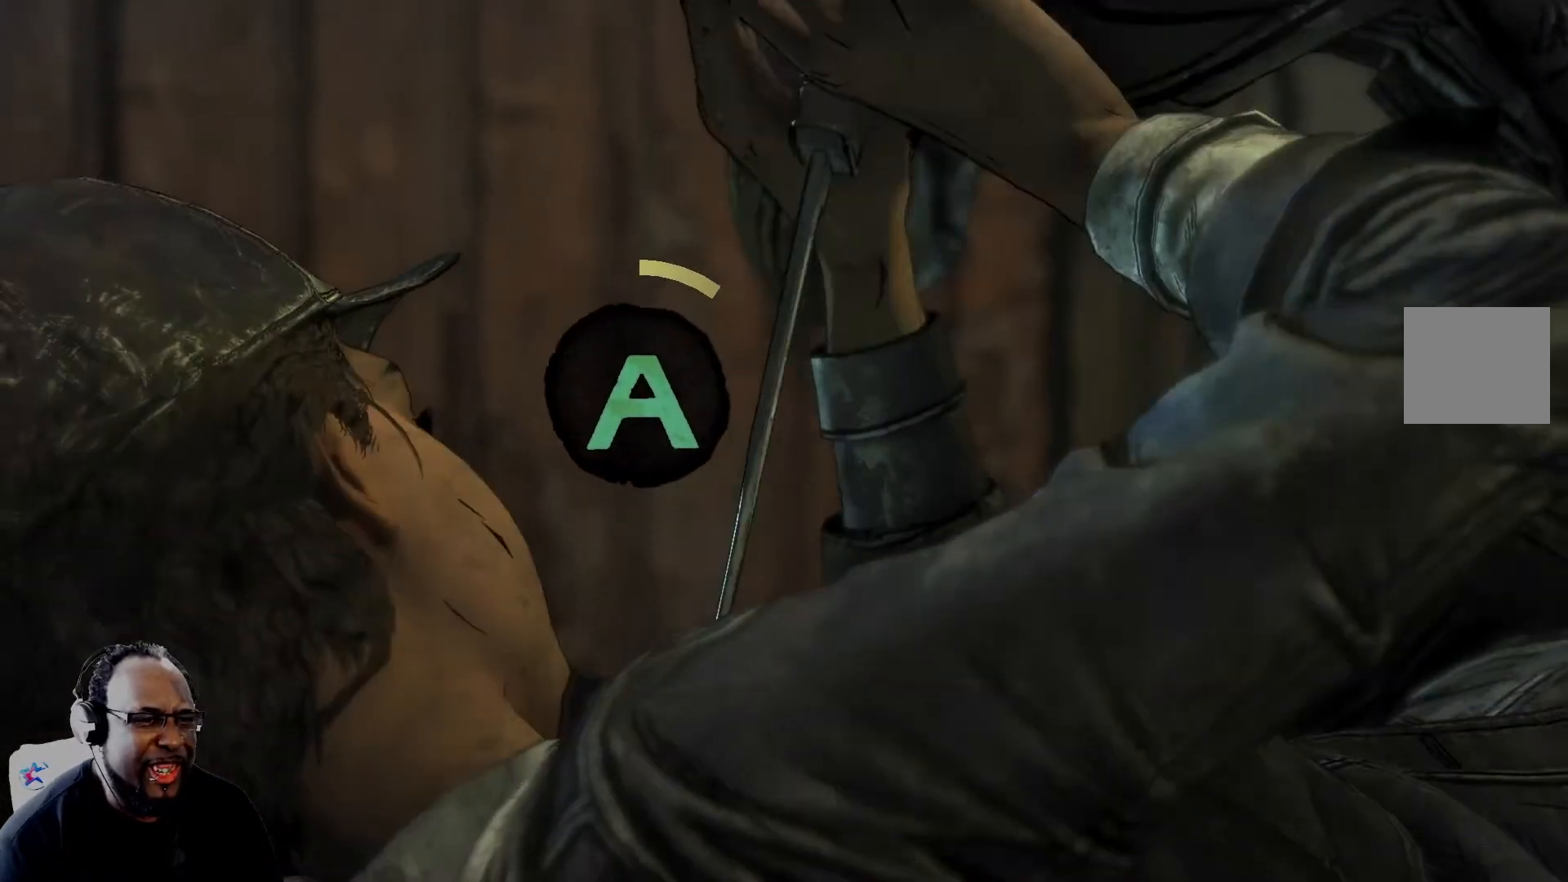
{"buttons": [], "left_stick": "center", "right_stick": "center", "events": [[83, "A", "up"], [125, "A", "down"], [209, "A", "up"], [250, "A", "down"], [334, "A", "up"], [417, "A", "down"], [500, "A", "up"]]}
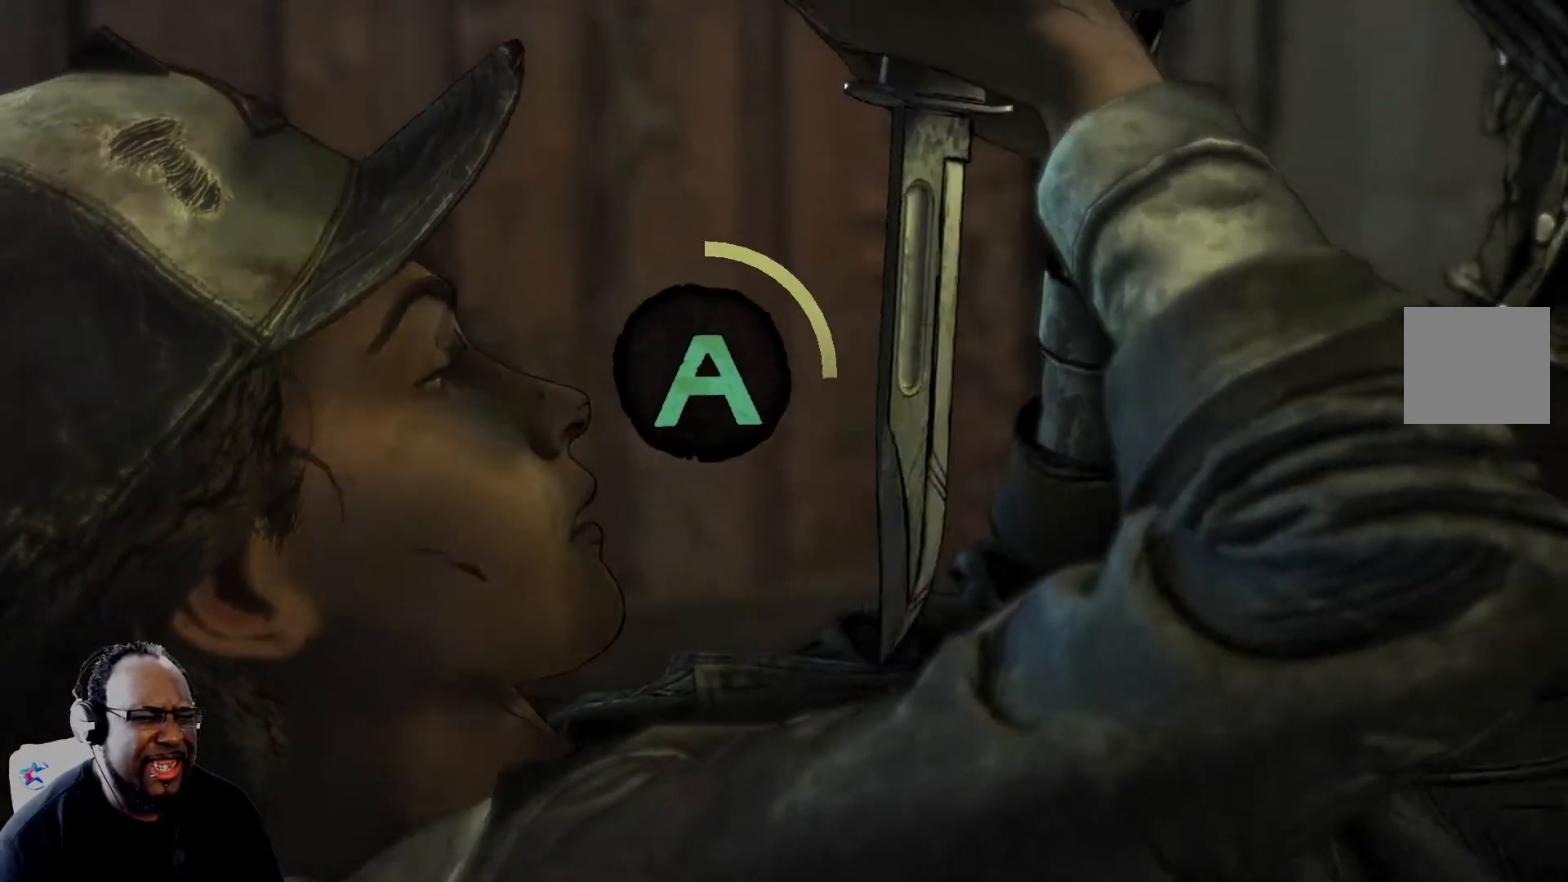
{"buttons": ["A"], "left_stick": "center", "right_stick": "center", "events": [[42, "A", "down"], [126, "A", "up"], [209, "A", "down"], [376, "A", "up"], [459, "A", "down"]]}
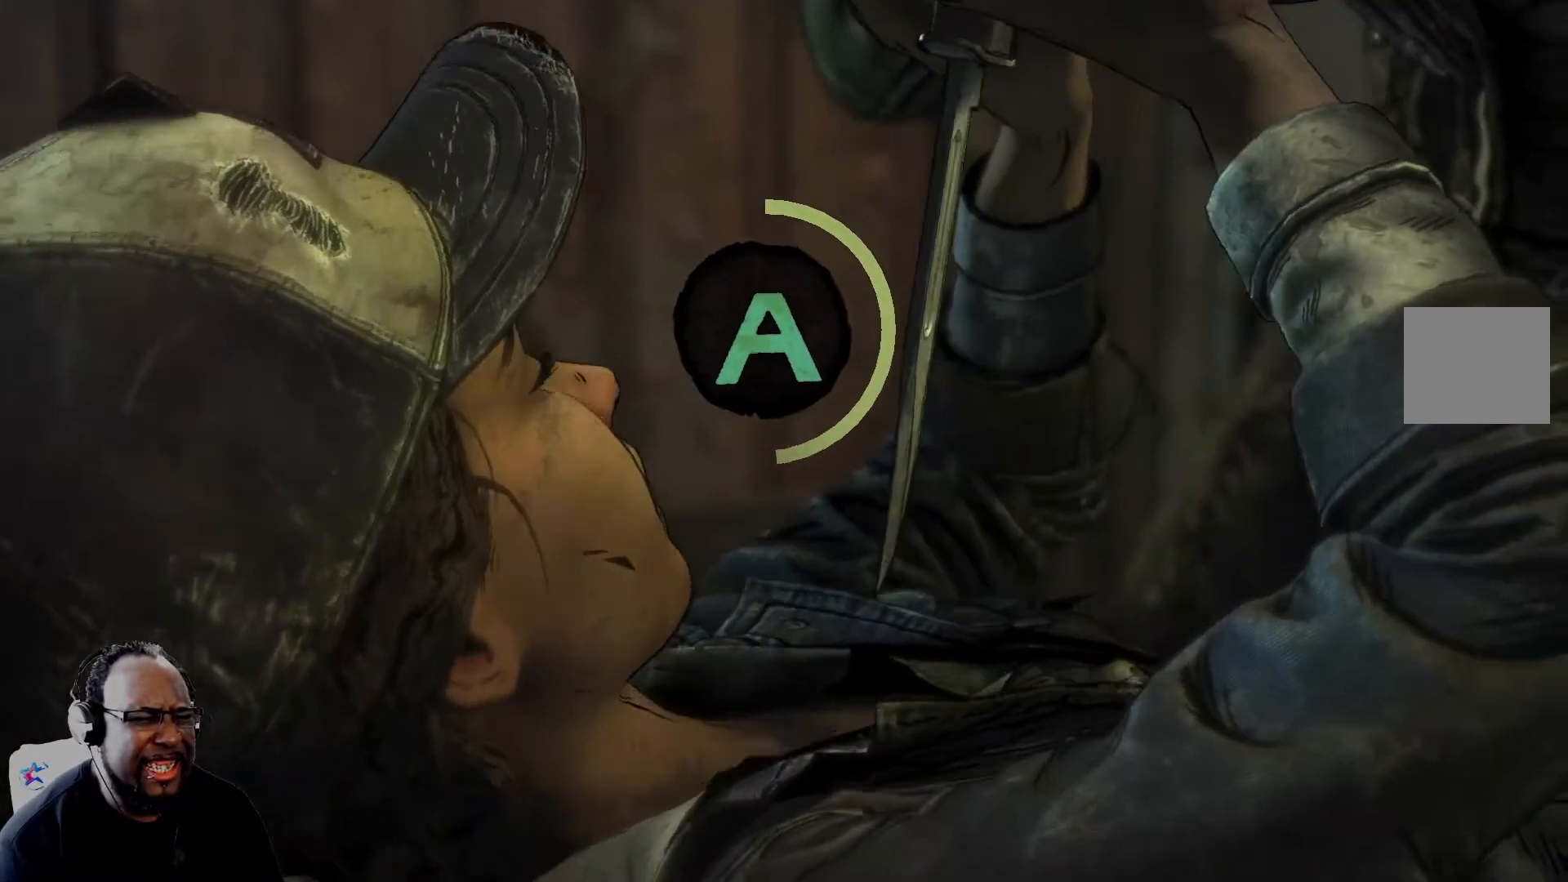
{"buttons": [], "left_stick": "center", "right_stick": "center", "events": [[42, "A", "up"], [125, "A", "down"], [208, "A", "up"], [250, "A", "down"], [500, "A", "up"]]}
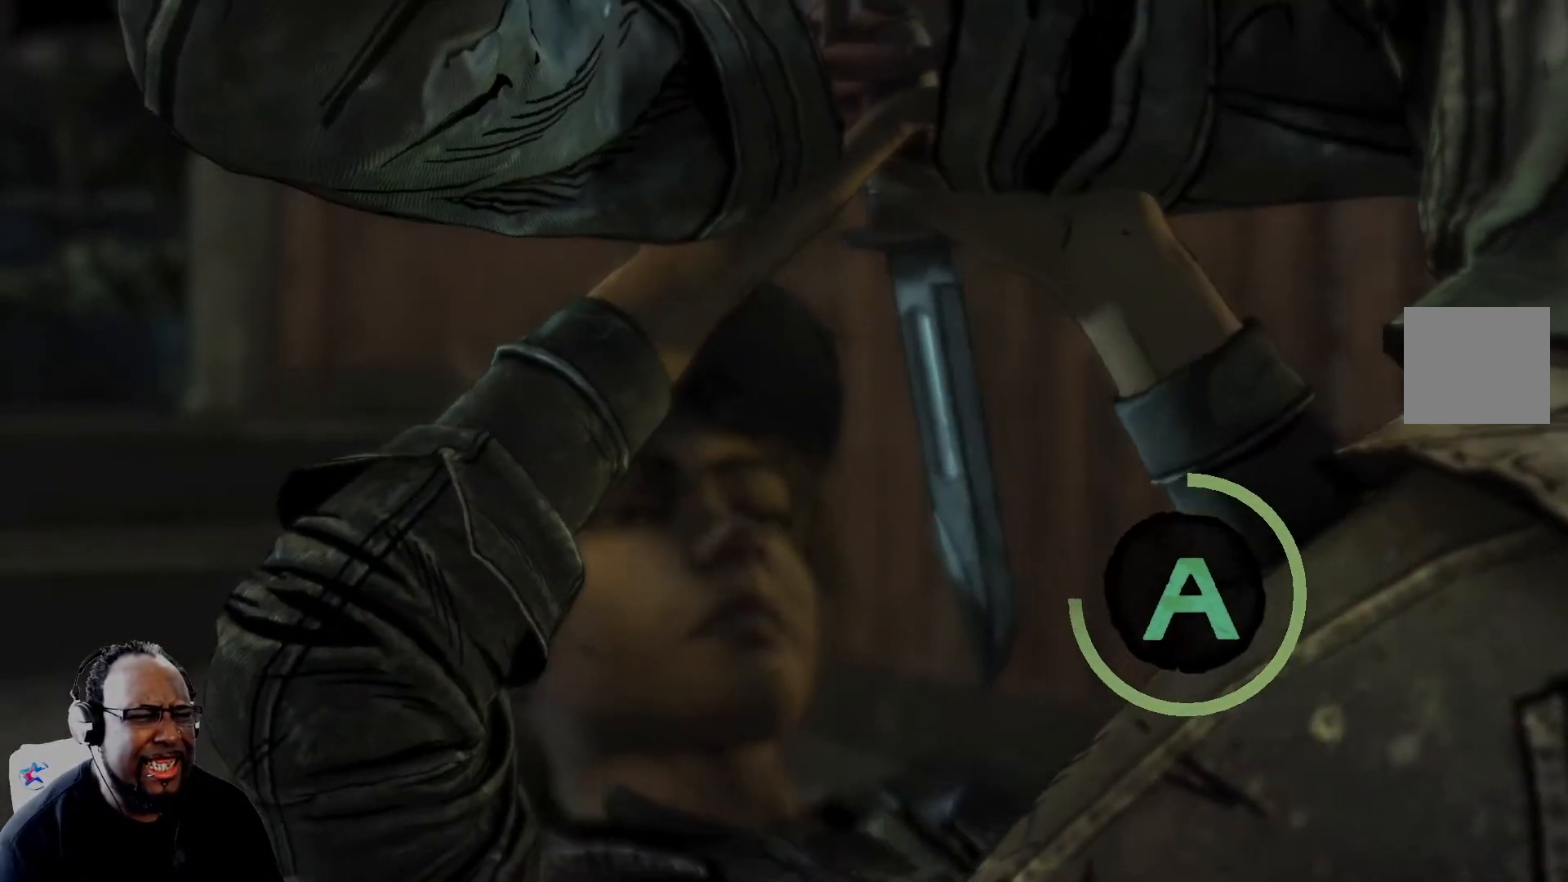
{"buttons": ["A"], "left_stick": "center", "right_stick": "center", "events": [[42, "A", "down"], [126, "A", "up"], [167, "A", "down"], [292, "A", "up"], [334, "A", "down"], [418, "A", "up"], [501, "A", "down"]]}
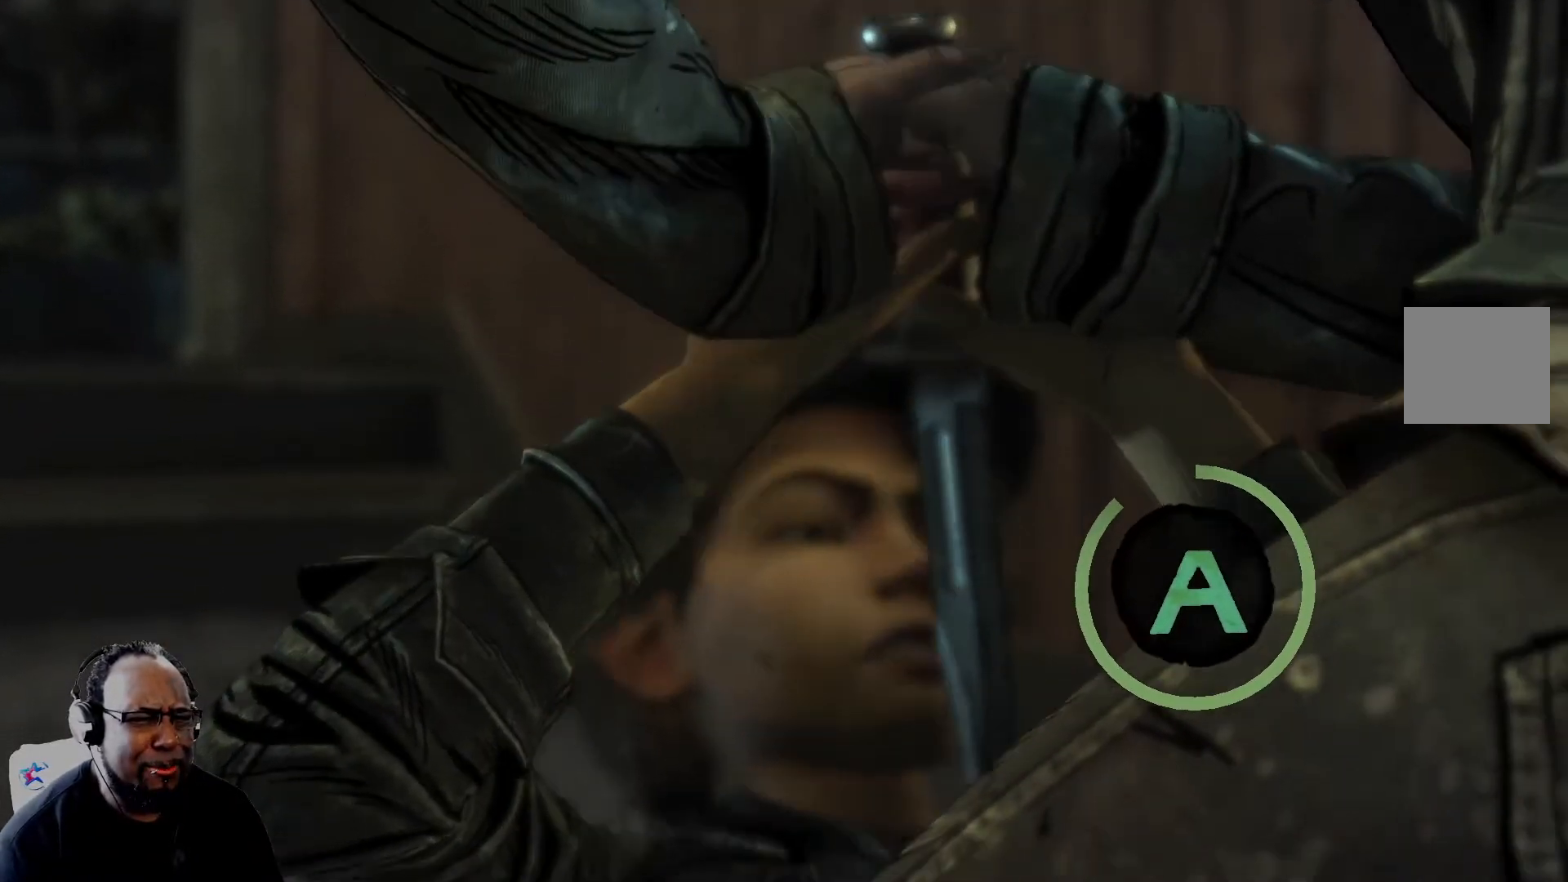
{"buttons": ["A"], "left_stick": "center", "right_stick": "center", "events": [[83, "A", "up"], [167, "A", "down"], [250, "A", "up"], [292, "A", "down"], [417, "A", "up"], [459, "A", "down"]]}
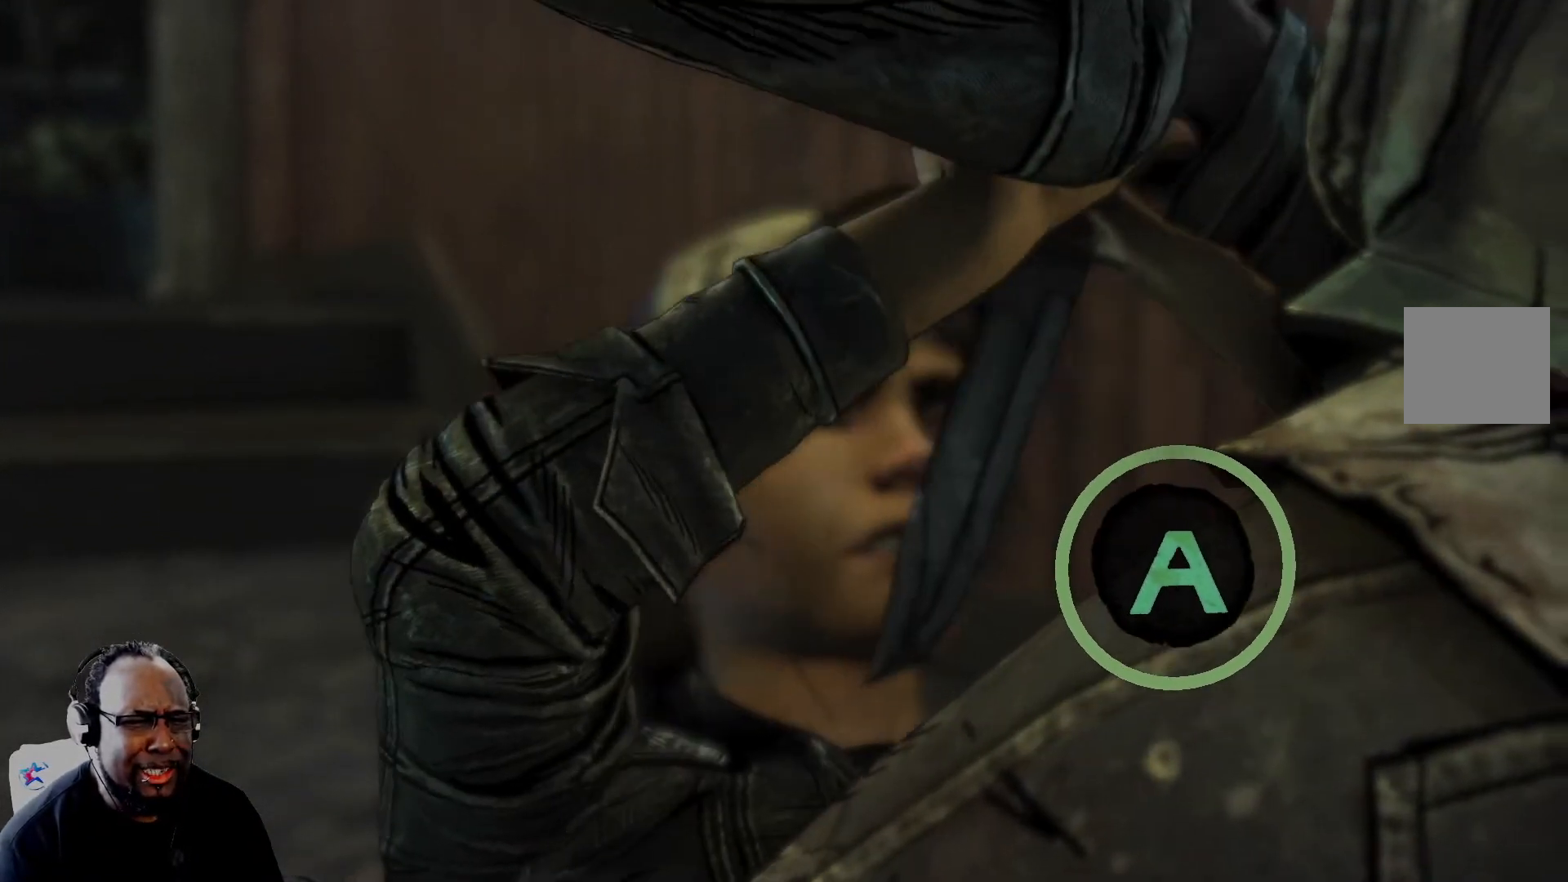
{"buttons": ["A"], "left_stick": "center", "right_stick": "center", "events": [[84, "A", "up"], [126, "A", "down"], [251, "A", "up"], [292, "A", "down"], [418, "A", "up"], [459, "A", "down"]]}
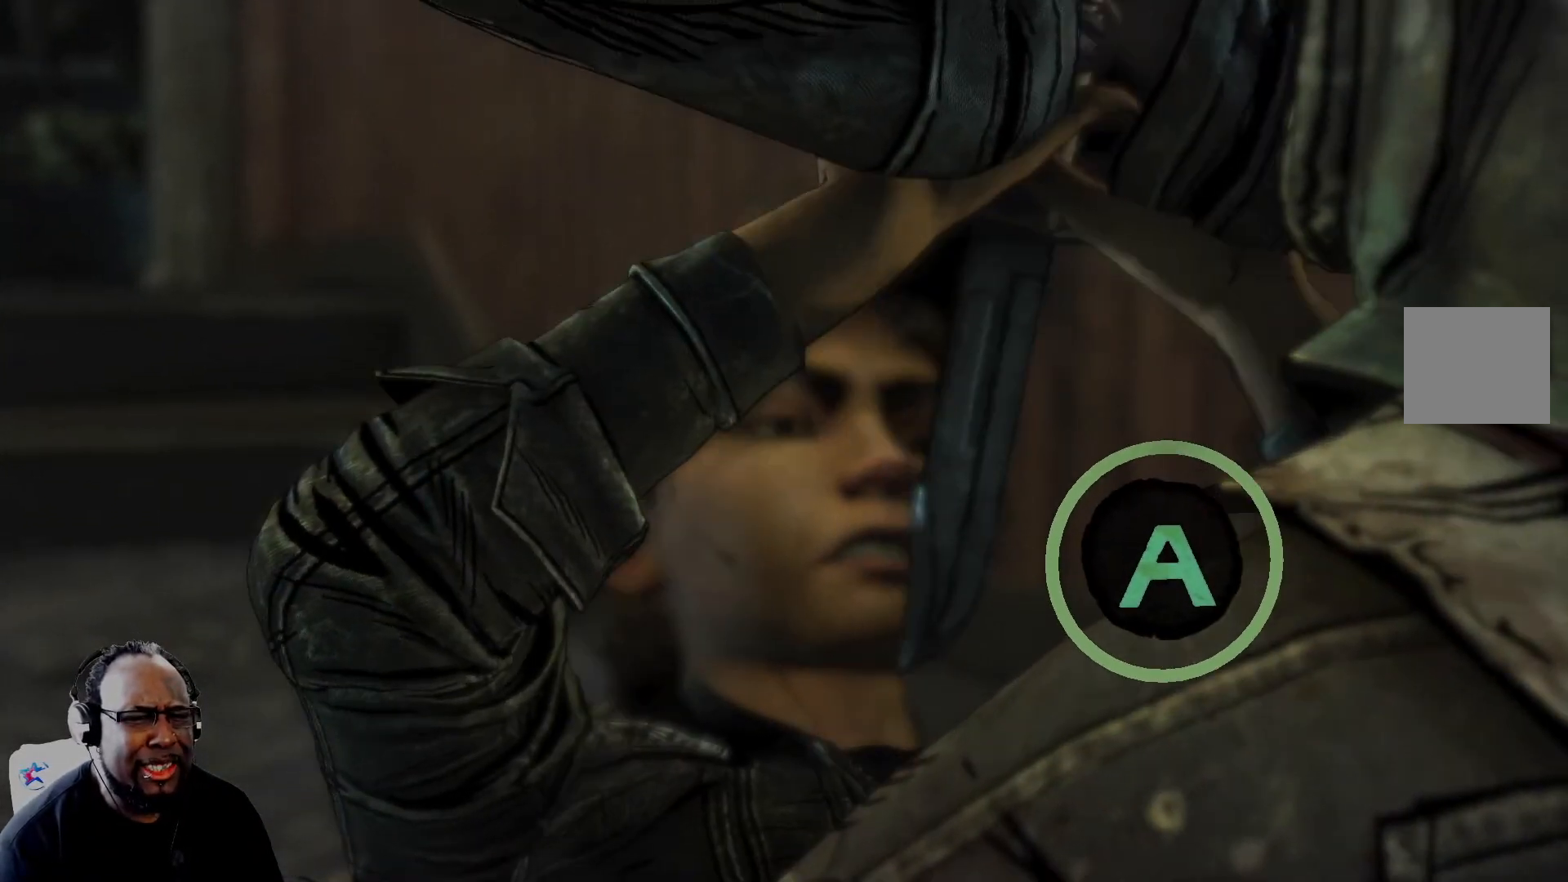
{"buttons": [], "left_stick": "center", "right_stick": "center", "events": [[42, "A", "up"], [125, "A", "down"], [208, "A", "up"], [292, "A", "down"], [375, "A", "up"]]}